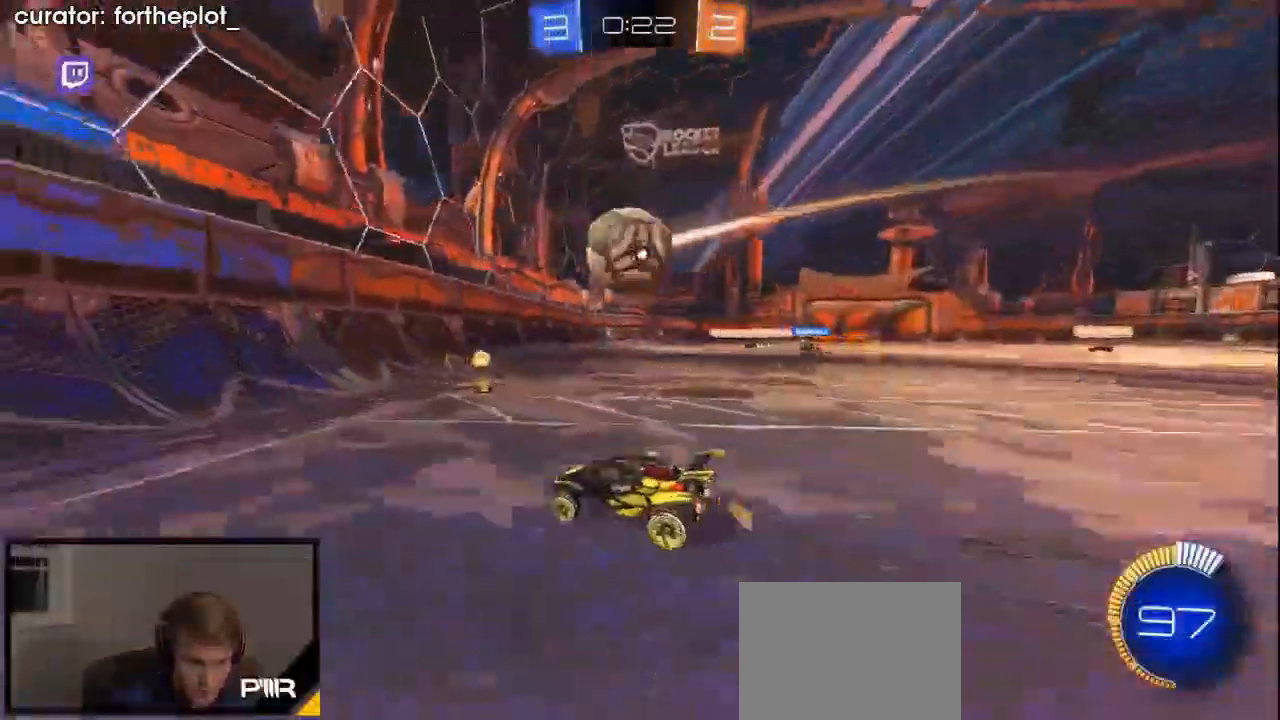
Gameplay with a controller (Xbox layout); each line is a JSON object with the inputs held at the frame after it (dt_ms = milliseconds from this image to that frame). "events" lists button and stick changes between this image and that frame as [ms after this image, input, new state], when the widget could be followed in between. Not read: R3.
{"dt_ms": 500, "buttons": ["R2"], "left_stick": "center", "right_stick": "center", "events": [[167, "R2", "down"], [233, "R1", "down"], [400, "R1", "up"]]}
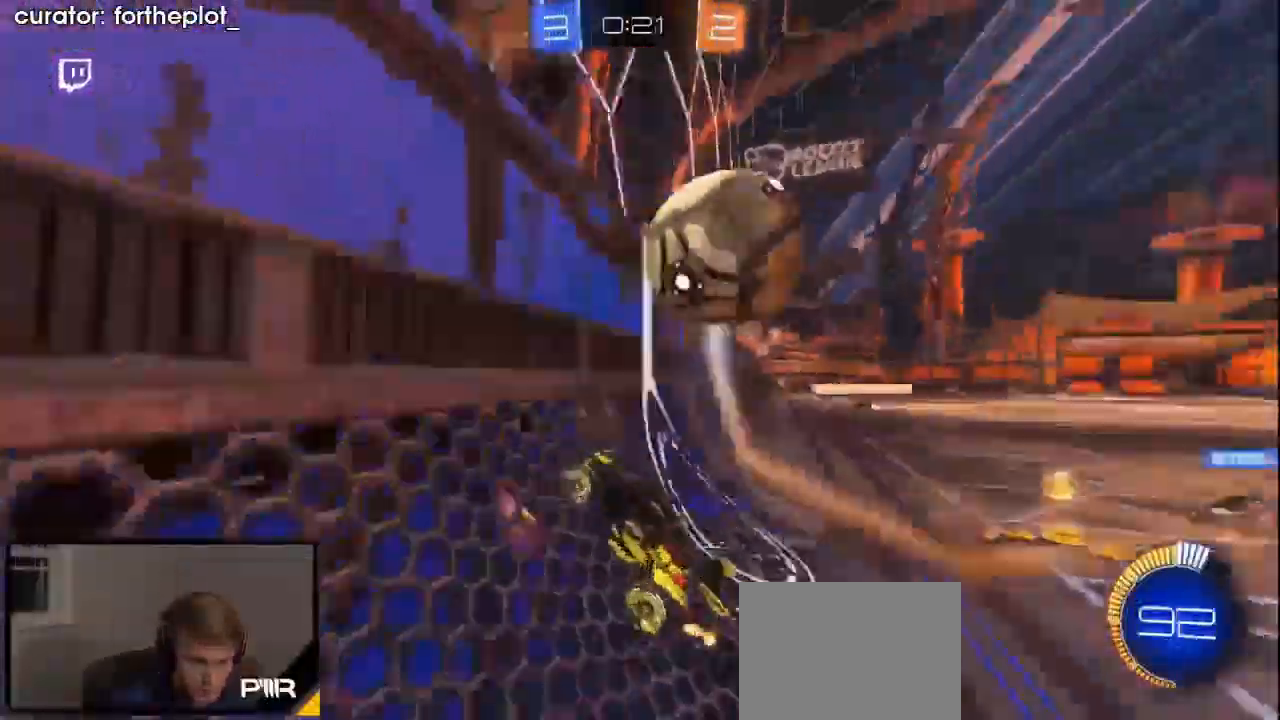
{"dt_ms": 500, "buttons": ["R2"], "left_stick": "center", "right_stick": "center", "events": [[67, "R1", "down"], [200, "R1", "up"], [300, "R1", "down"], [300, "left_stick", "right"], [433, "R1", "up"], [433, "left_stick", "center"]]}
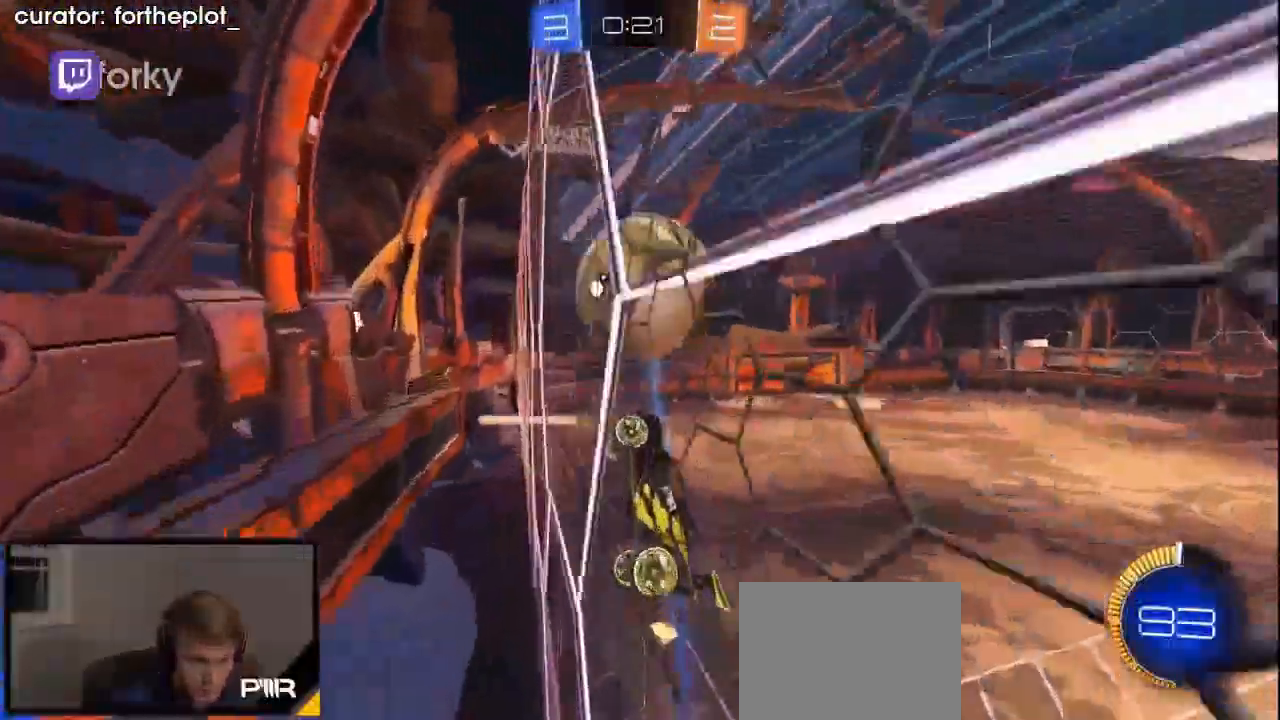
{"dt_ms": 500, "buttons": ["R2"], "left_stick": "center", "right_stick": "center", "events": [[200, "R2", "up"], [267, "R2", "down"], [400, "R2", "up"], [467, "R2", "down"]]}
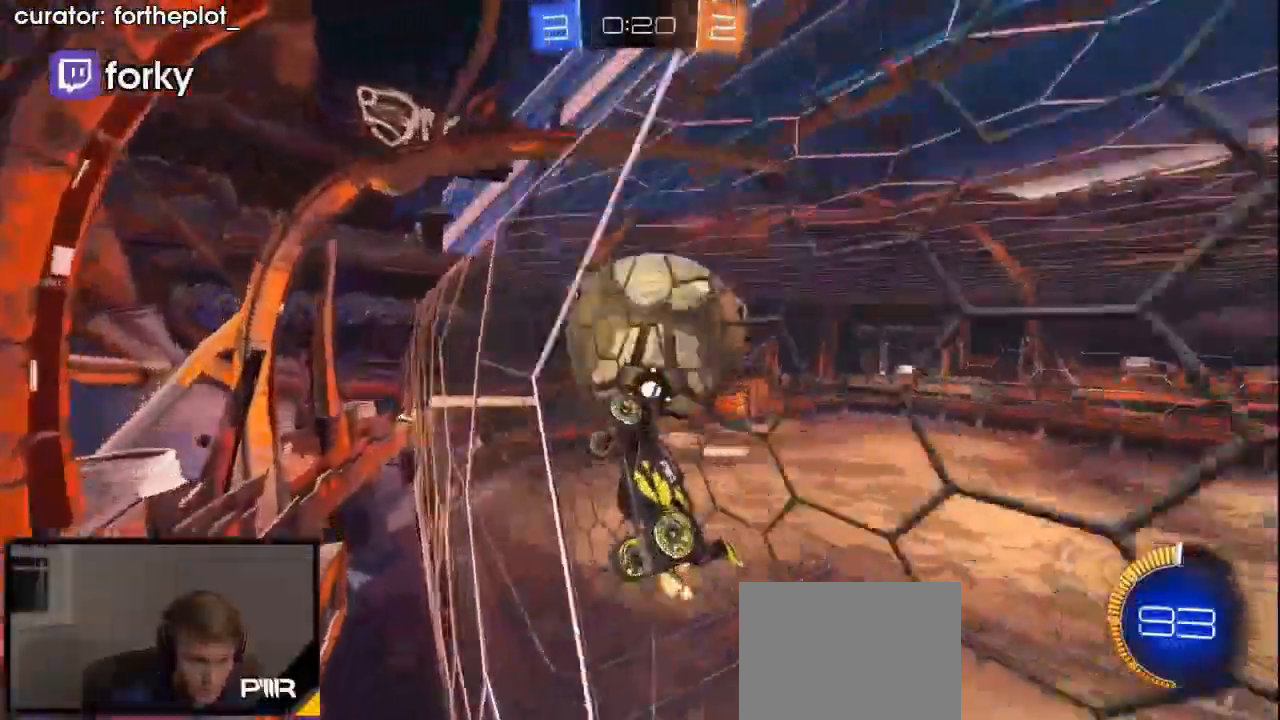
{"dt_ms": 1000, "buttons": ["L2"], "left_stick": "center", "right_stick": "center"}
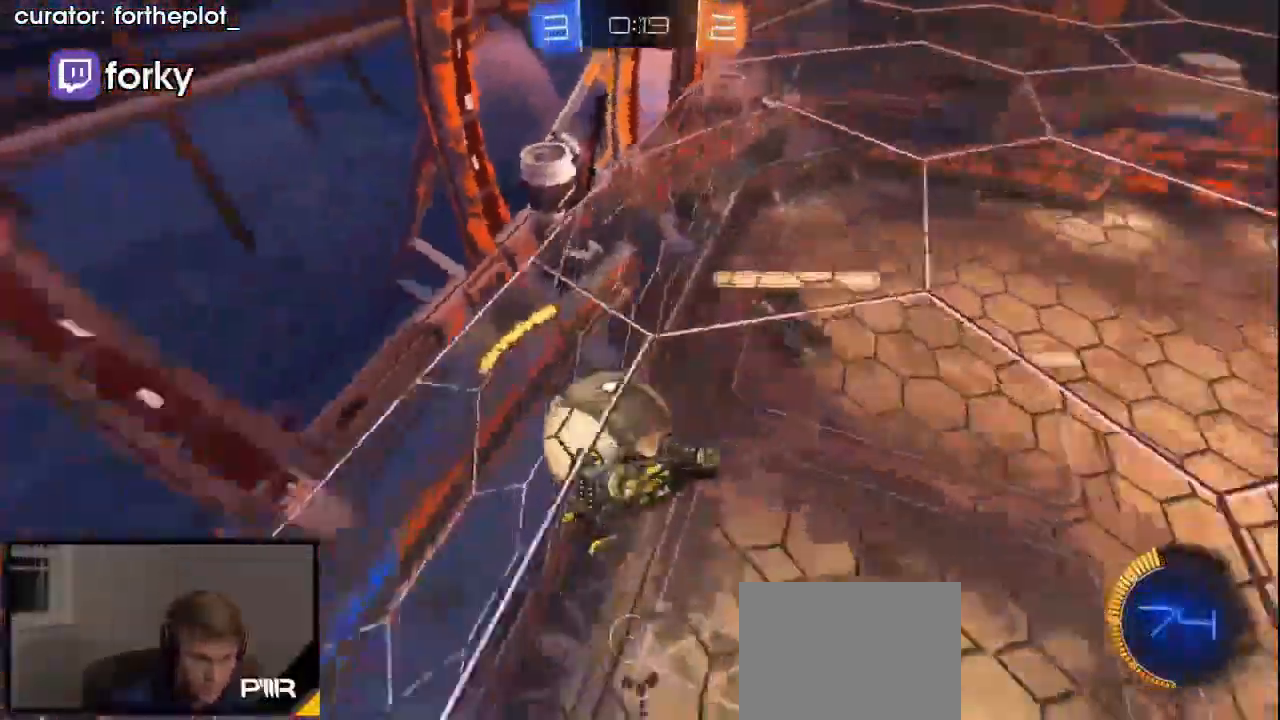
{"dt_ms": 500, "buttons": [], "left_stick": "center", "right_stick": "center", "events": [[233, "L2", "up"]]}
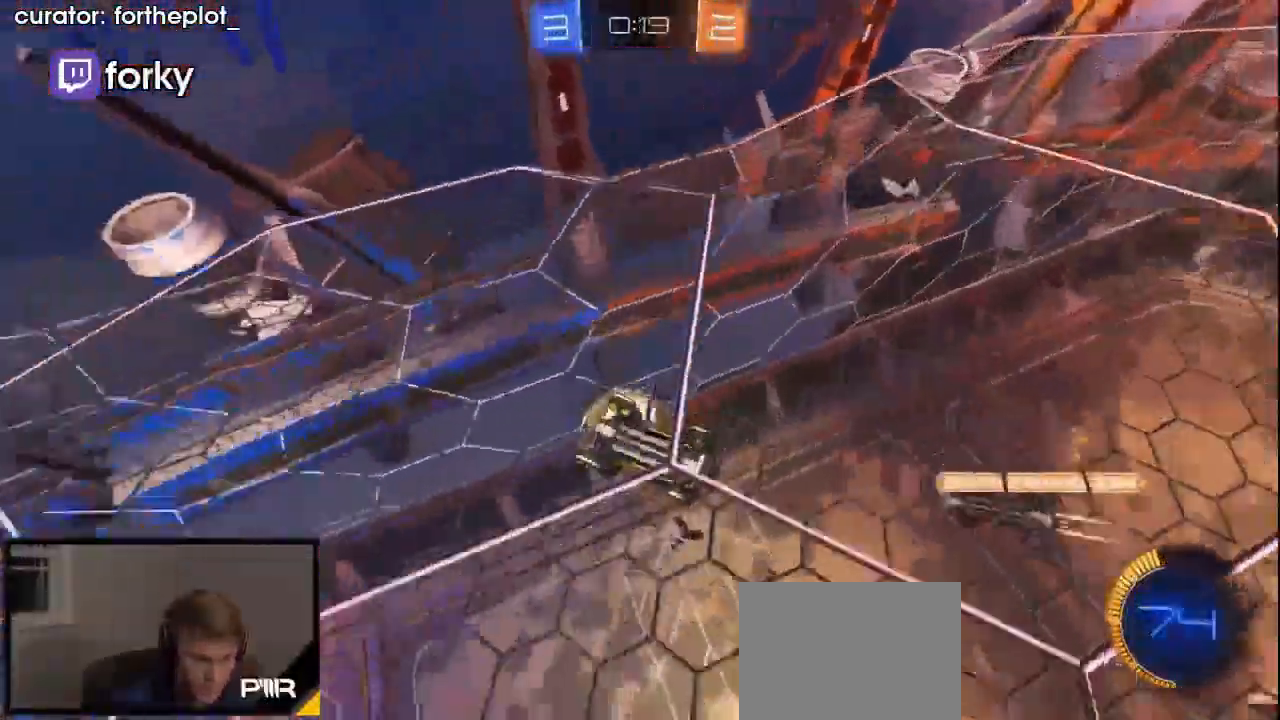
{"dt_ms": 1000, "buttons": [], "left_stick": "center", "right_stick": "center"}
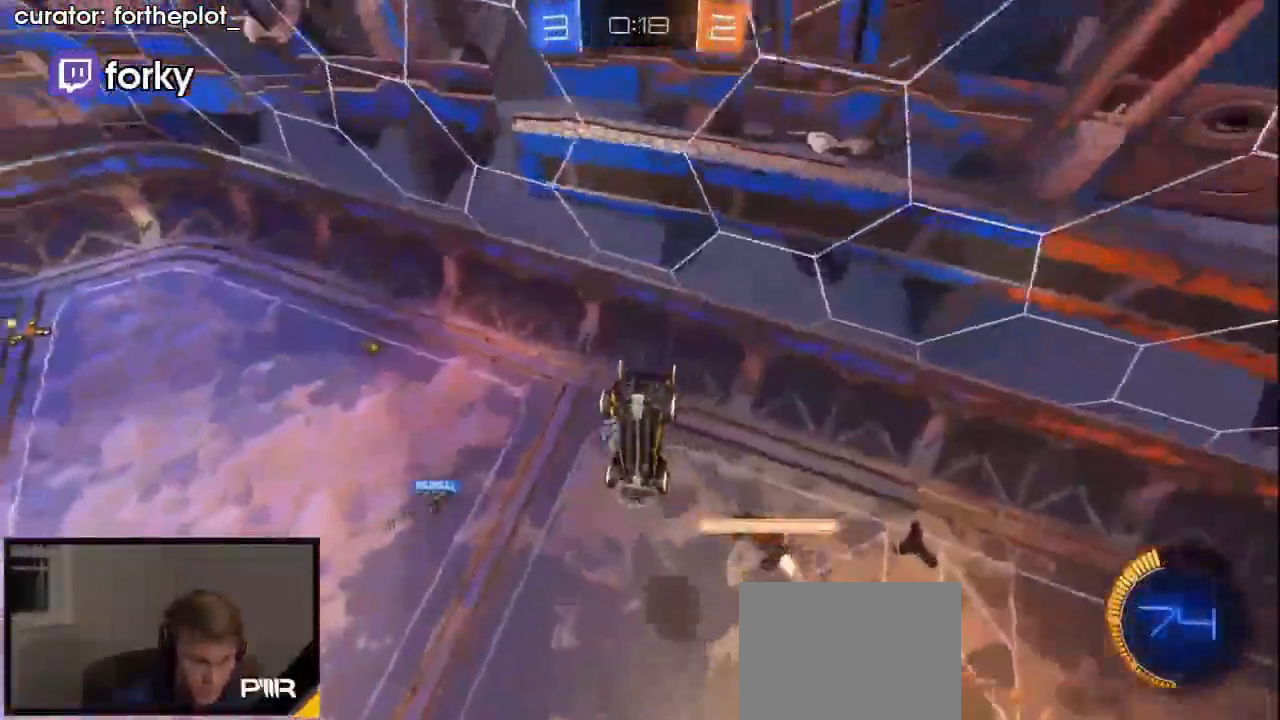
{"dt_ms": 500, "buttons": [], "left_stick": "up-left", "right_stick": "center", "events": [[367, "L1", "down"], [400, "left_stick", "up-left"], [433, "L1", "up"]]}
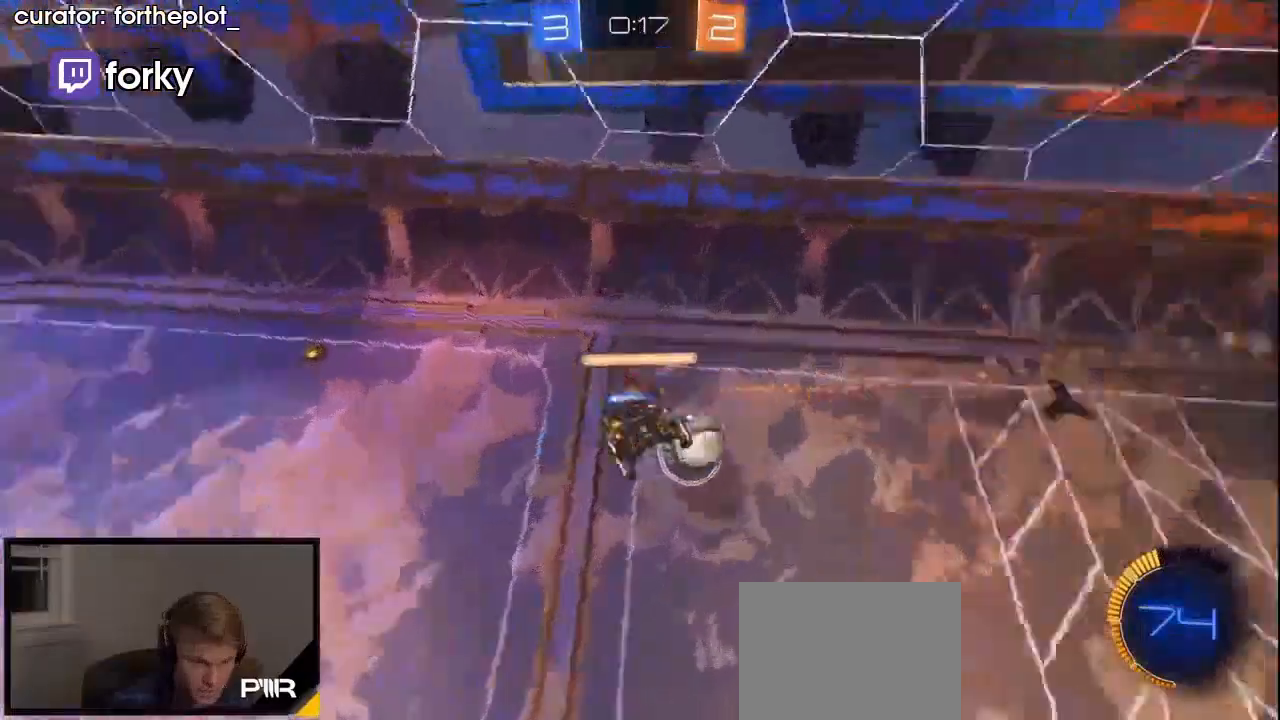
{"dt_ms": 500, "buttons": ["R2"], "left_stick": "center", "right_stick": "center", "events": [[100, "left_stick", "left"], [300, "L1", "down"], [400, "L1", "up"], [400, "left_stick", "center"], [500, "R2", "down"]]}
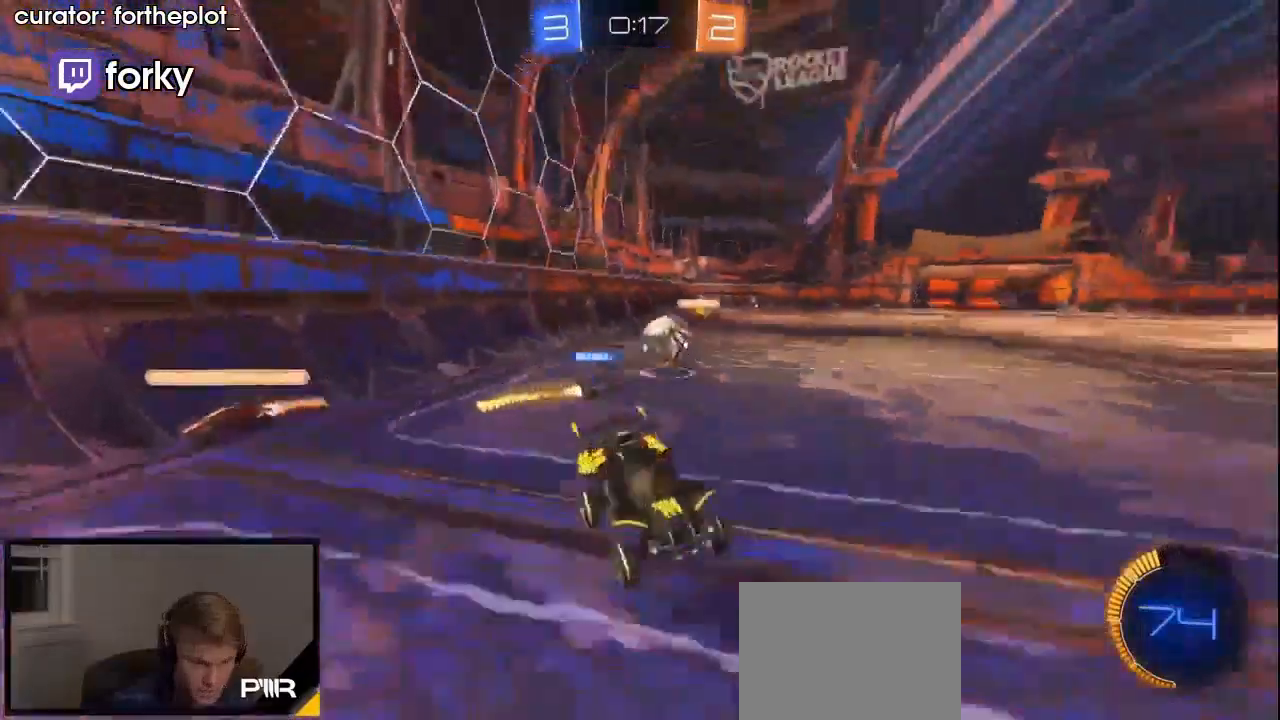
{"dt_ms": 500, "buttons": ["R1", "R2"], "left_stick": "up-left", "right_stick": "center", "events": [[267, "left_stick", "up-left"], [400, "R1", "down"]]}
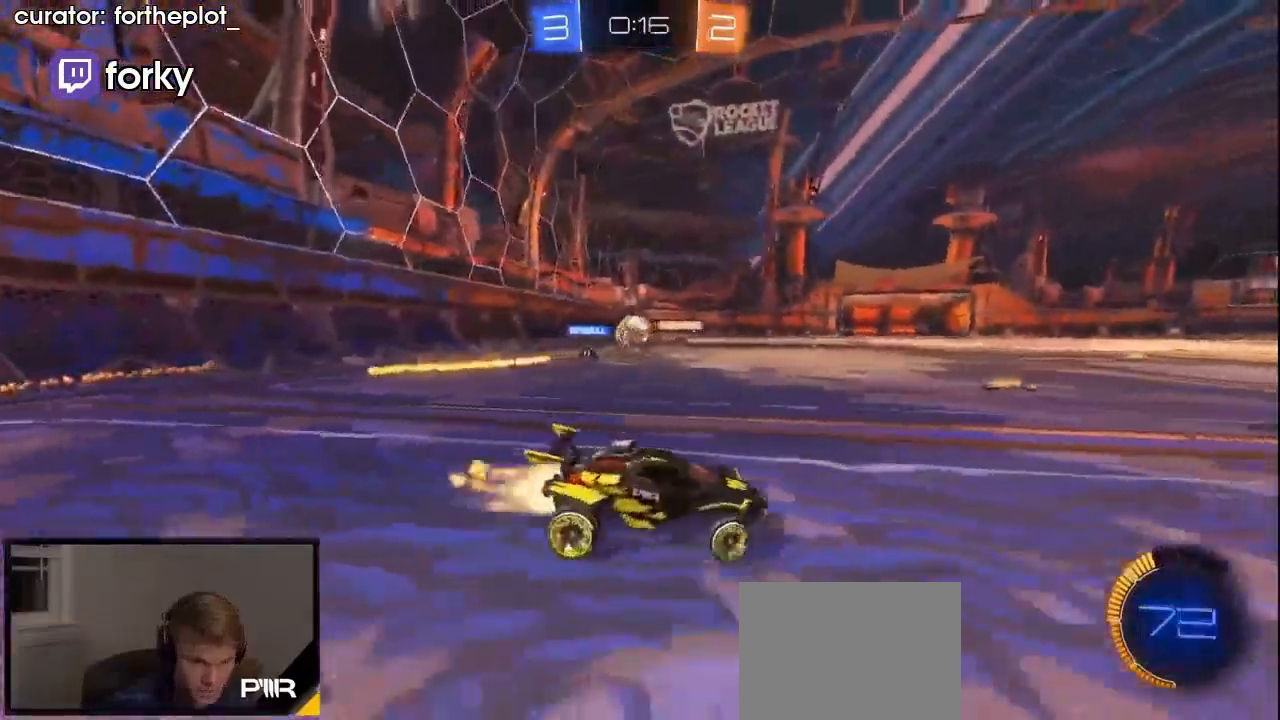
{"dt_ms": 500, "buttons": ["R2"], "left_stick": "center", "right_stick": "center", "events": [[433, "left_stick", "center"], [500, "R1", "up"]]}
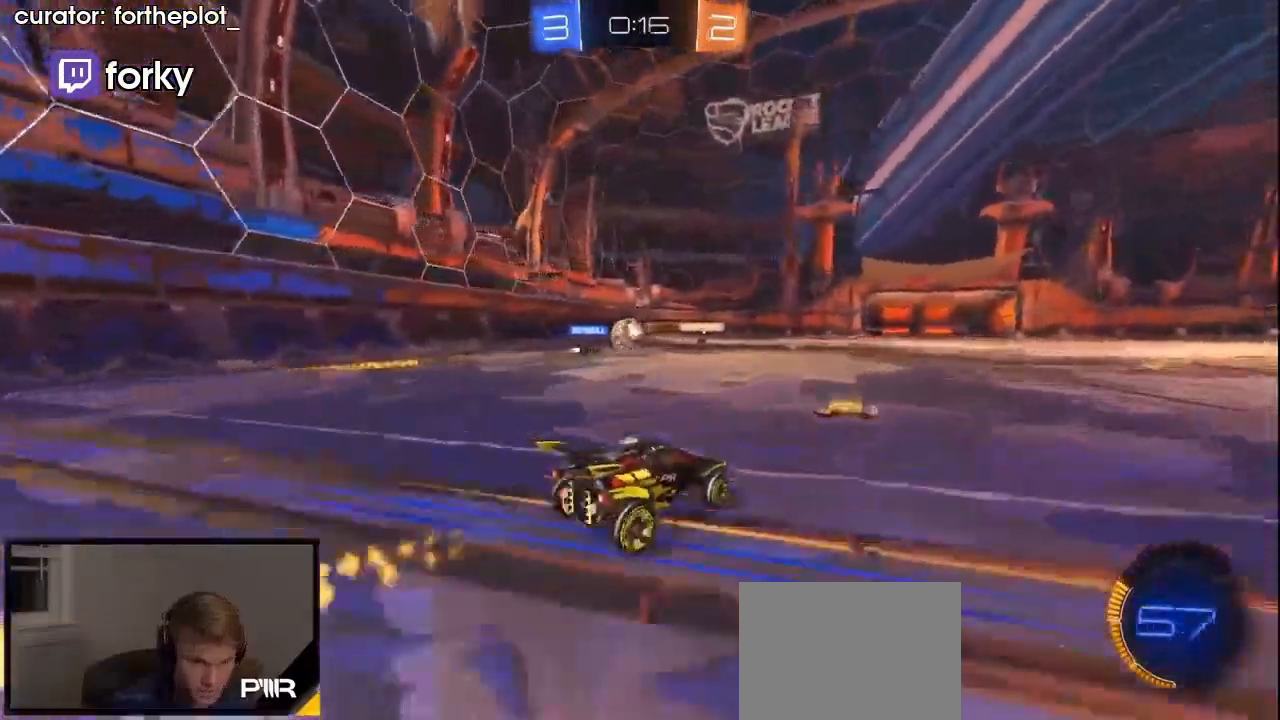
{"dt_ms": 500, "buttons": ["R2"], "left_stick": "center", "right_stick": "center", "events": [[200, "left_stick", "right"], [400, "left_stick", "center"]]}
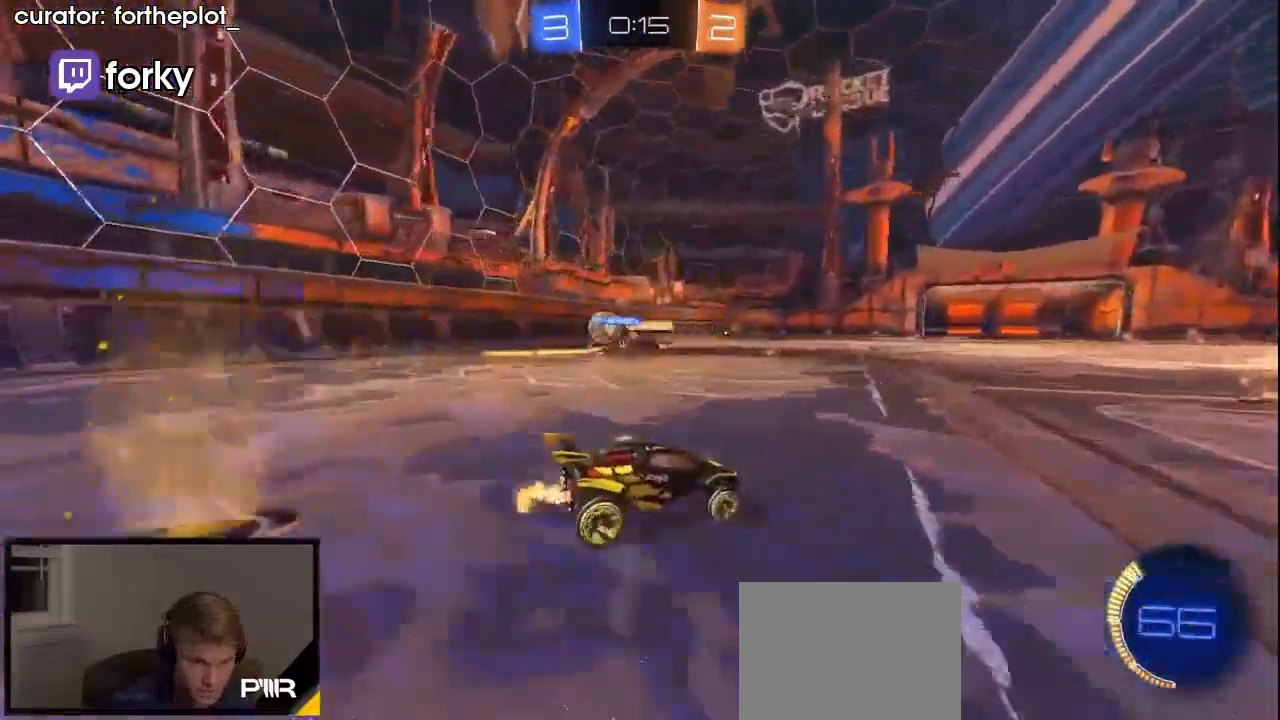
{"dt_ms": 500, "buttons": ["R1", "R2"], "left_stick": "center", "right_stick": "center", "events": [[400, "R1", "down"]]}
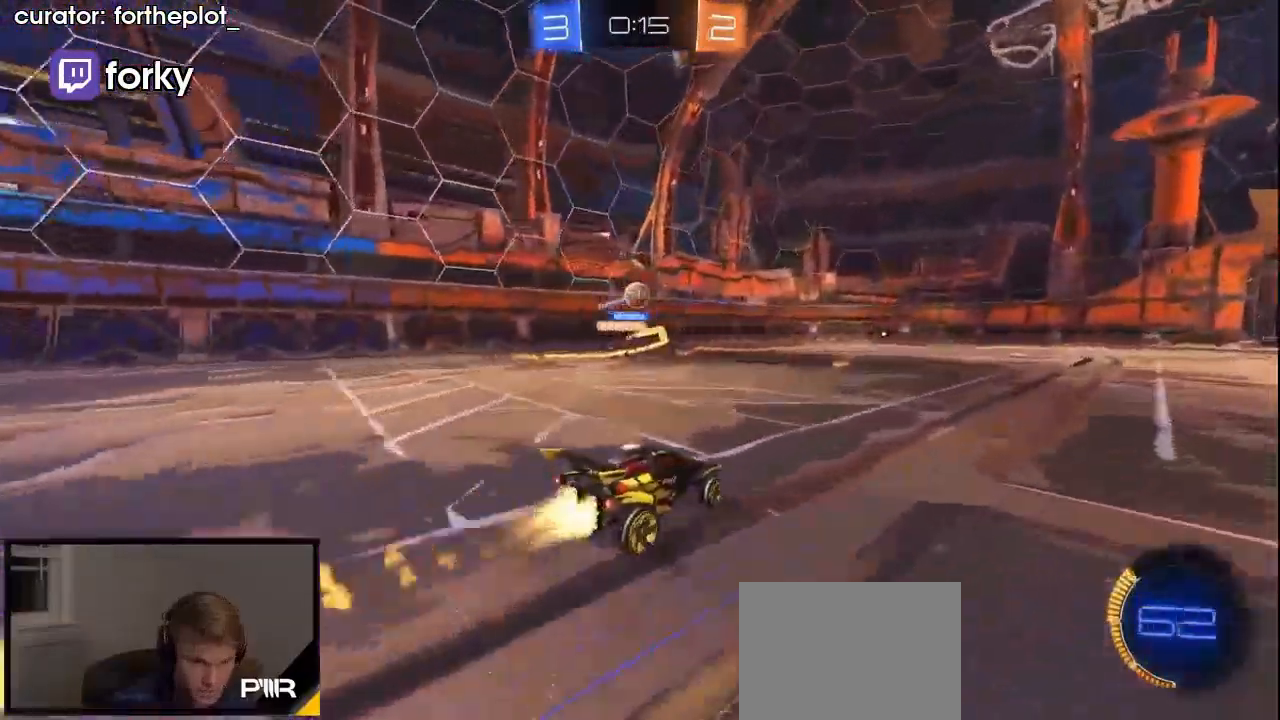
{"dt_ms": 500, "buttons": ["A", "L3"], "left_stick": "down-right", "right_stick": "center", "events": [[433, "A", "down"], [467, "R1", "up"], [500, "L3", "down"], [500, "R2", "up"], [500, "left_stick", "down-right"]]}
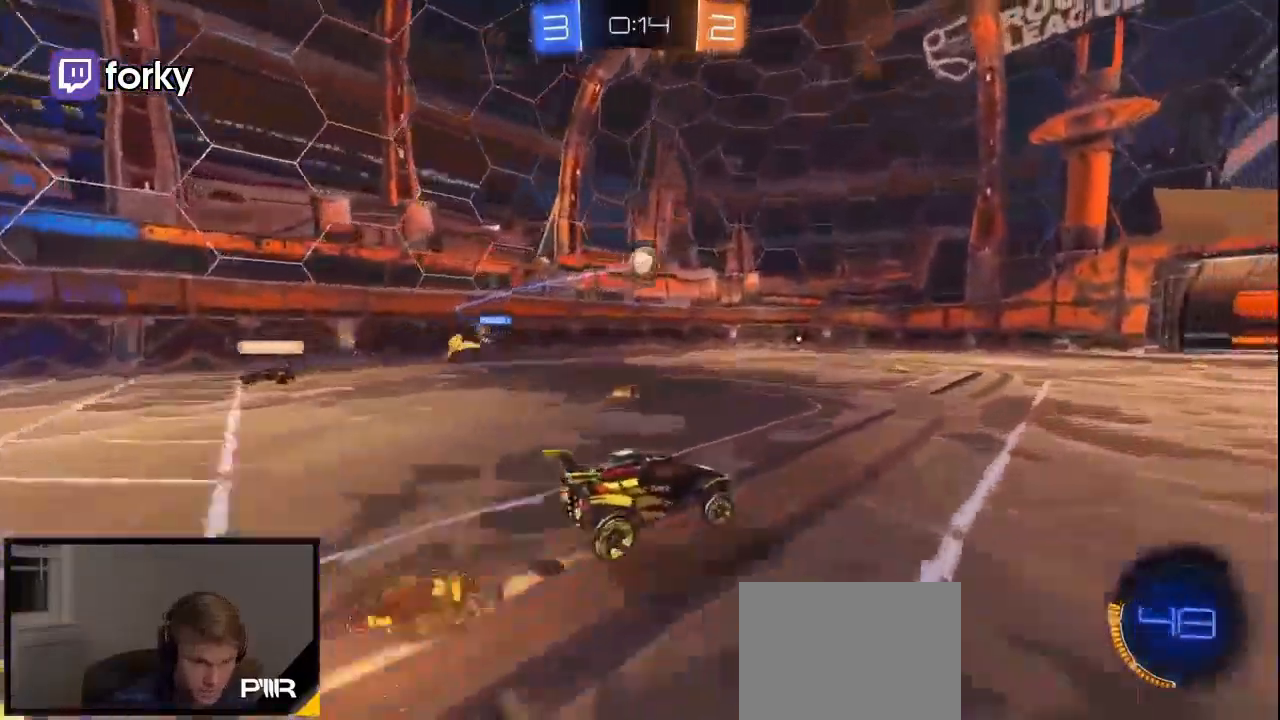
{"dt_ms": 500, "buttons": ["R1"], "left_stick": "up", "right_stick": "center", "events": [[67, "A", "up"], [267, "R2", "down"], [367, "left_stick", "left"], [400, "R1", "down"], [467, "R1", "up"], [467, "R2", "up"], [467, "left_stick", "up"], [500, "L3", "up"], [500, "R1", "down"]]}
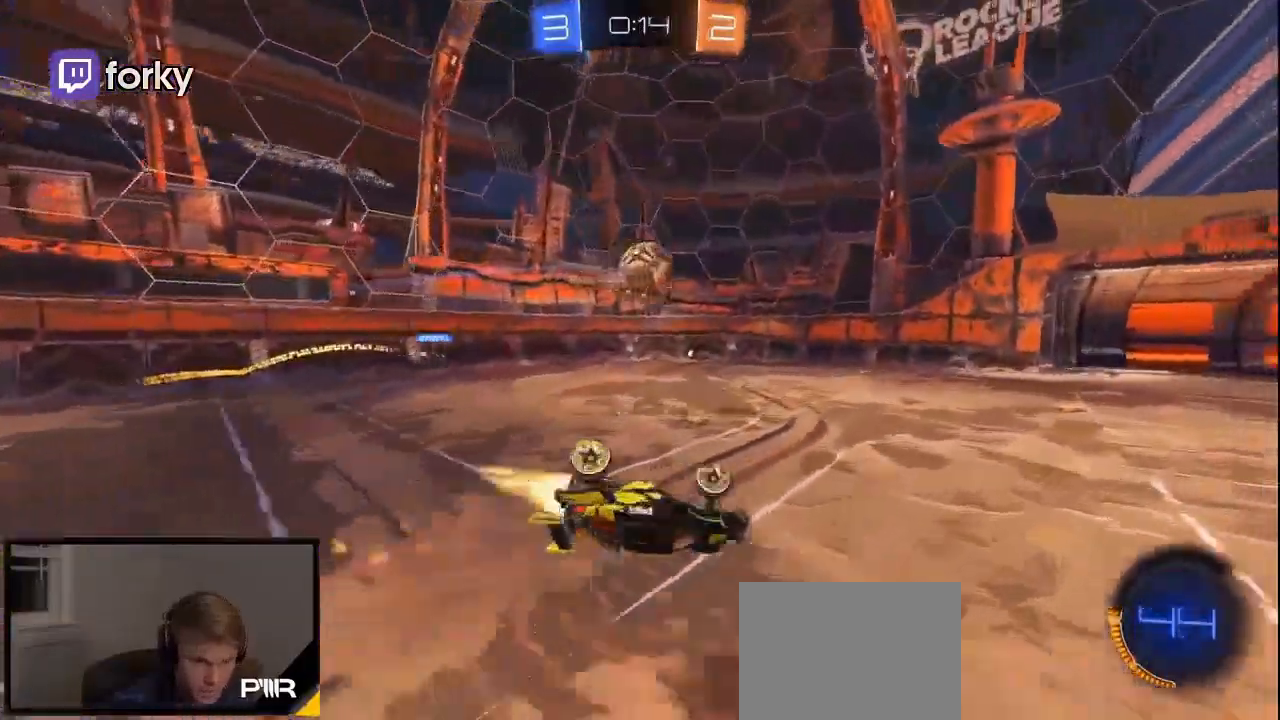
{"dt_ms": 500, "buttons": ["L1"], "left_stick": "up", "right_stick": "center", "events": [[67, "R1", "up"], [267, "R1", "down"], [300, "left_stick", "center"], [367, "R1", "up"], [433, "left_stick", "up"], [500, "L1", "down"]]}
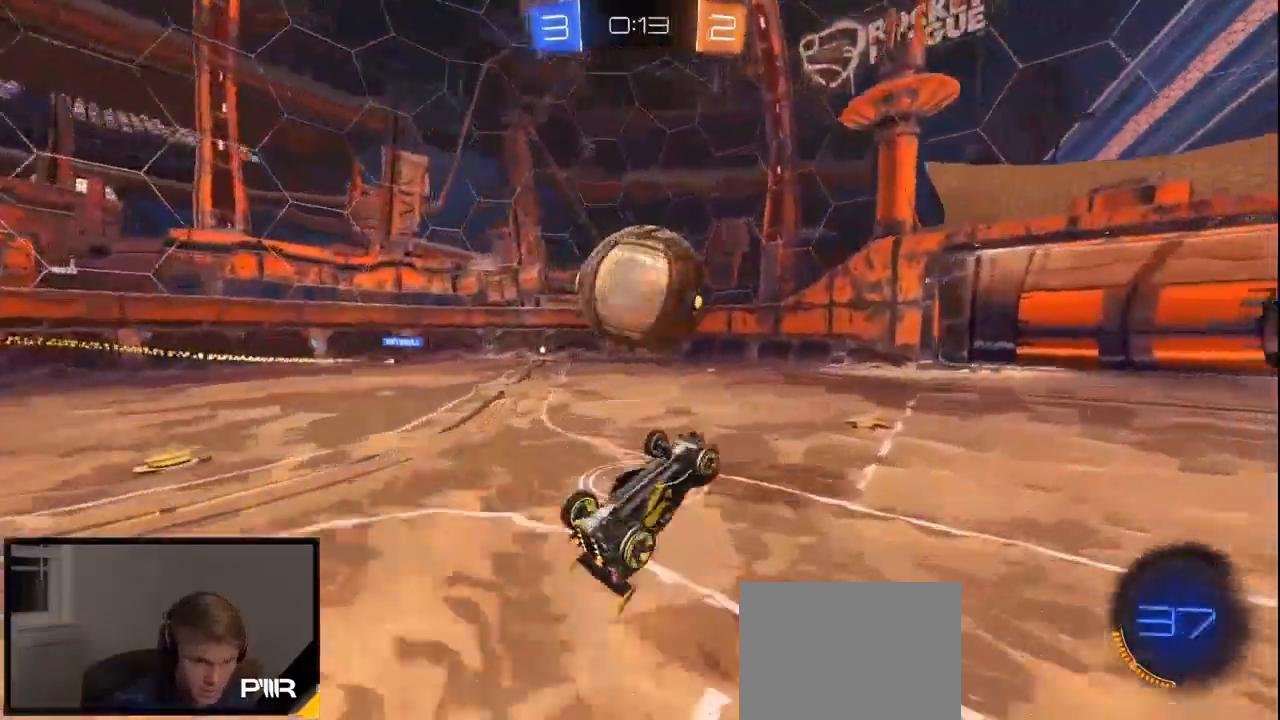
{"dt_ms": 500, "buttons": ["L1", "R2"], "left_stick": "up", "right_stick": "center", "events": [[433, "R2", "down"]]}
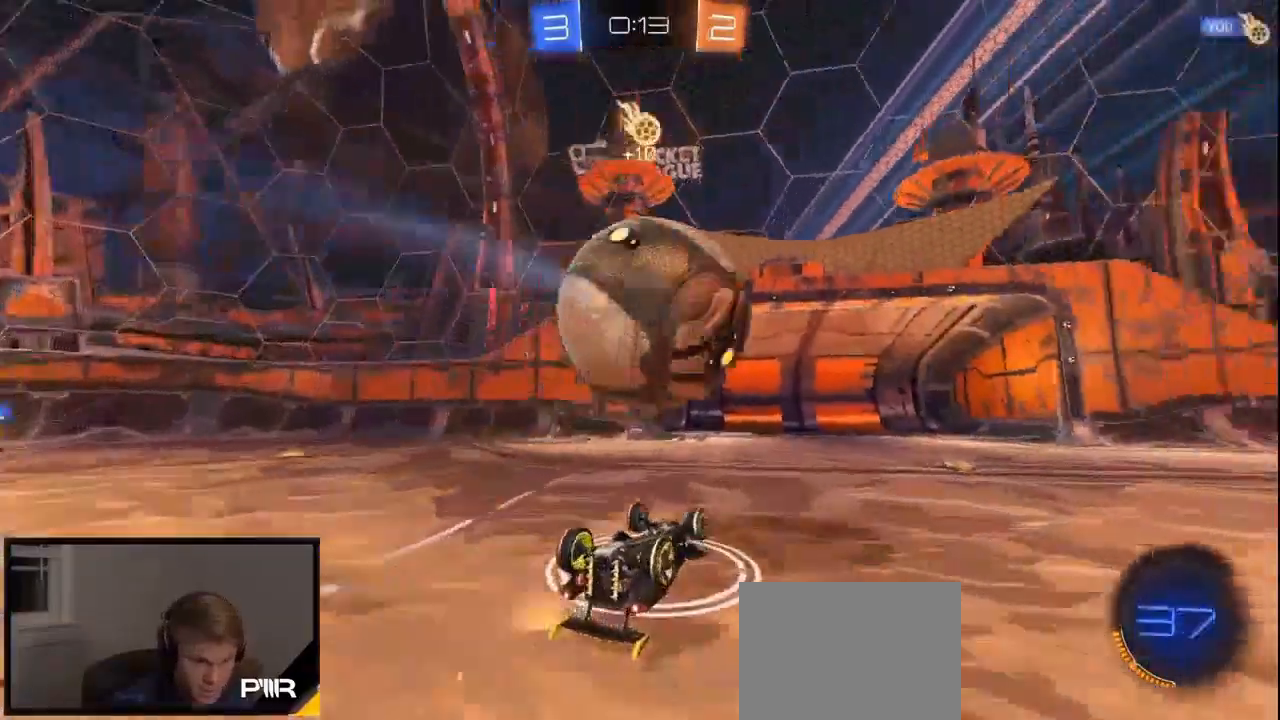
{"dt_ms": 500, "buttons": ["A", "R1"], "left_stick": "down-left", "right_stick": "center", "events": [[33, "L1", "up"], [33, "R1", "down"], [67, "left_stick", "center"], [100, "R2", "up"], [300, "L3", "down"], [300, "left_stick", "down-left"], [367, "L3", "up"], [467, "A", "down"]]}
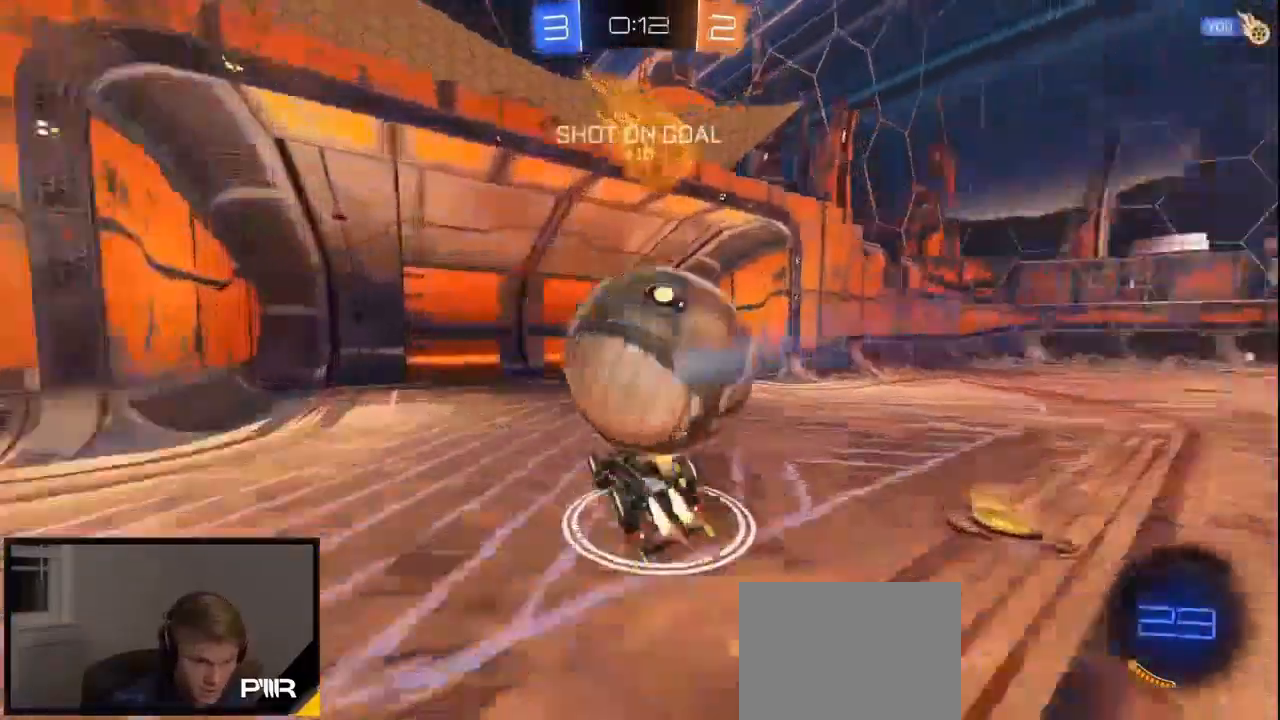
{"dt_ms": 500, "buttons": ["R2"], "left_stick": "down-right", "right_stick": "center", "events": [[133, "A", "up"], [367, "R1", "up"], [467, "R2", "down"], [500, "left_stick", "down-right"]]}
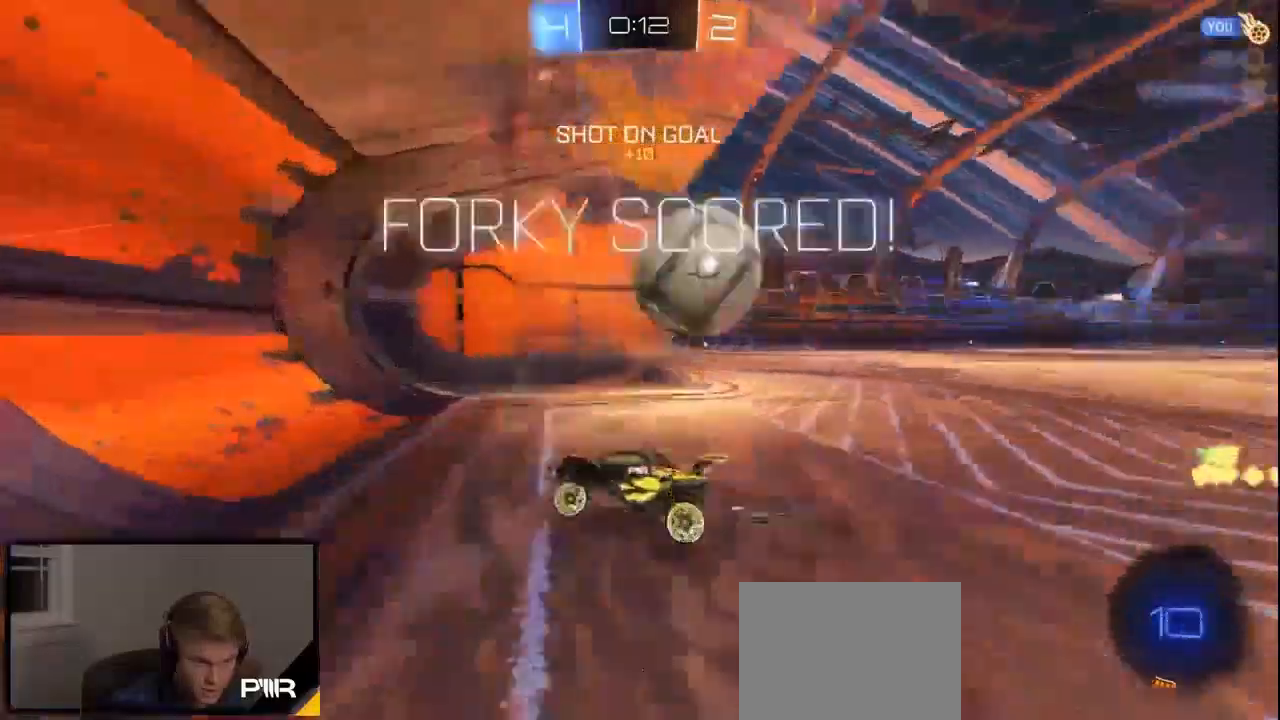
{"dt_ms": 500, "buttons": ["R2"], "left_stick": "down", "right_stick": "center", "events": [[233, "left_stick", "down"]]}
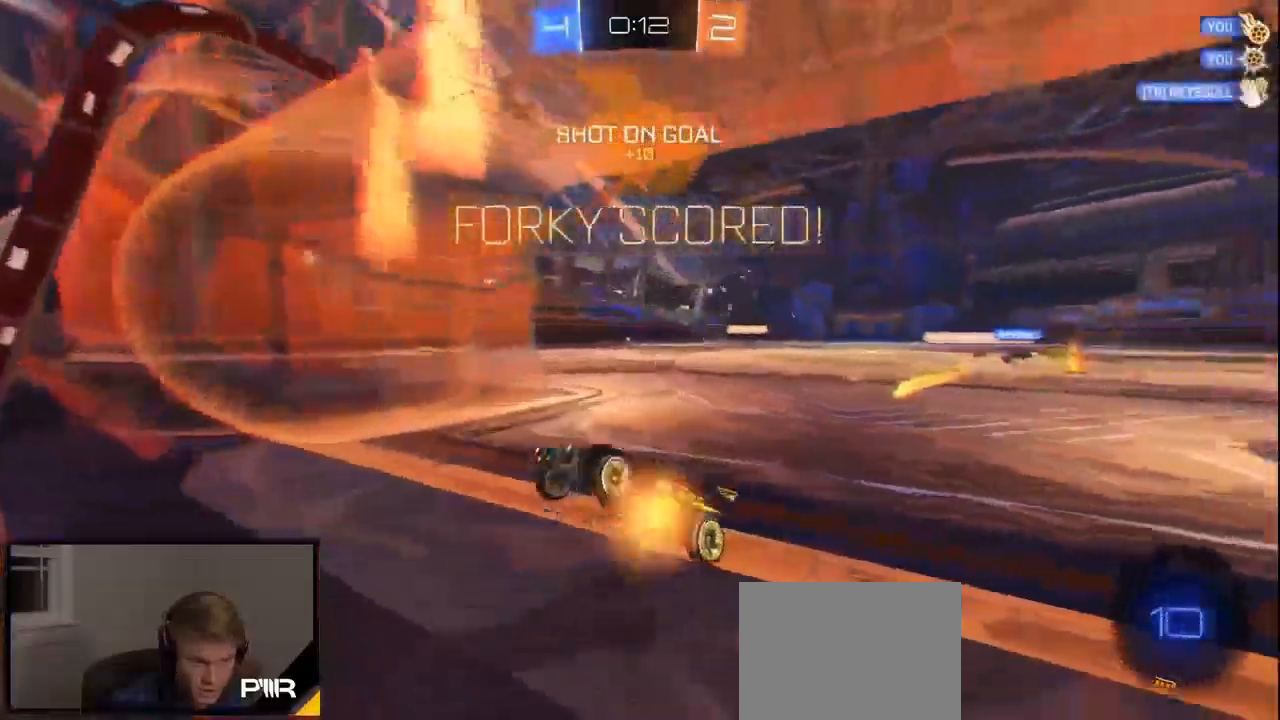
{"dt_ms": 500, "buttons": ["R2"], "left_stick": "left", "right_stick": "center", "events": [[67, "L1", "down"], [133, "L1", "up"], [300, "left_stick", "left"]]}
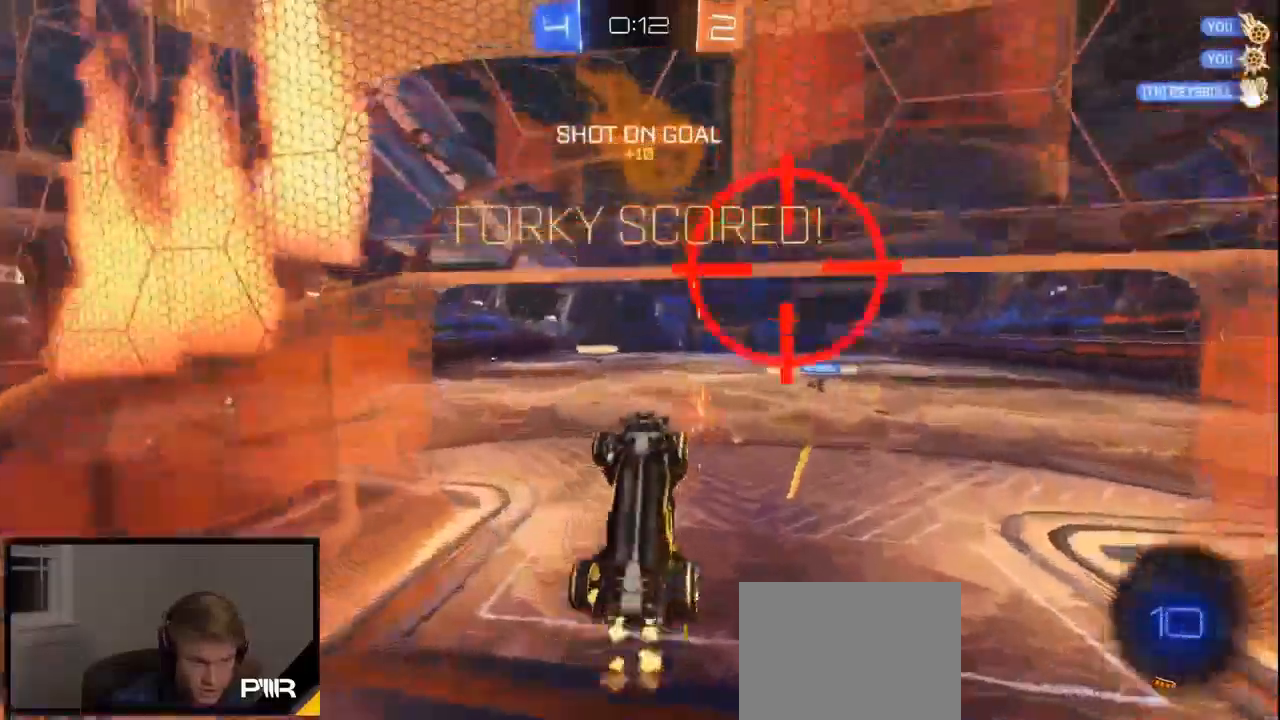
{"dt_ms": 500, "buttons": ["L1", "R1"], "left_stick": "center", "right_stick": "center", "events": [[167, "left_stick", "center"], [267, "R1", "down"], [300, "A", "down"], [367, "R2", "up"], [433, "L1", "down"], [500, "A", "up"]]}
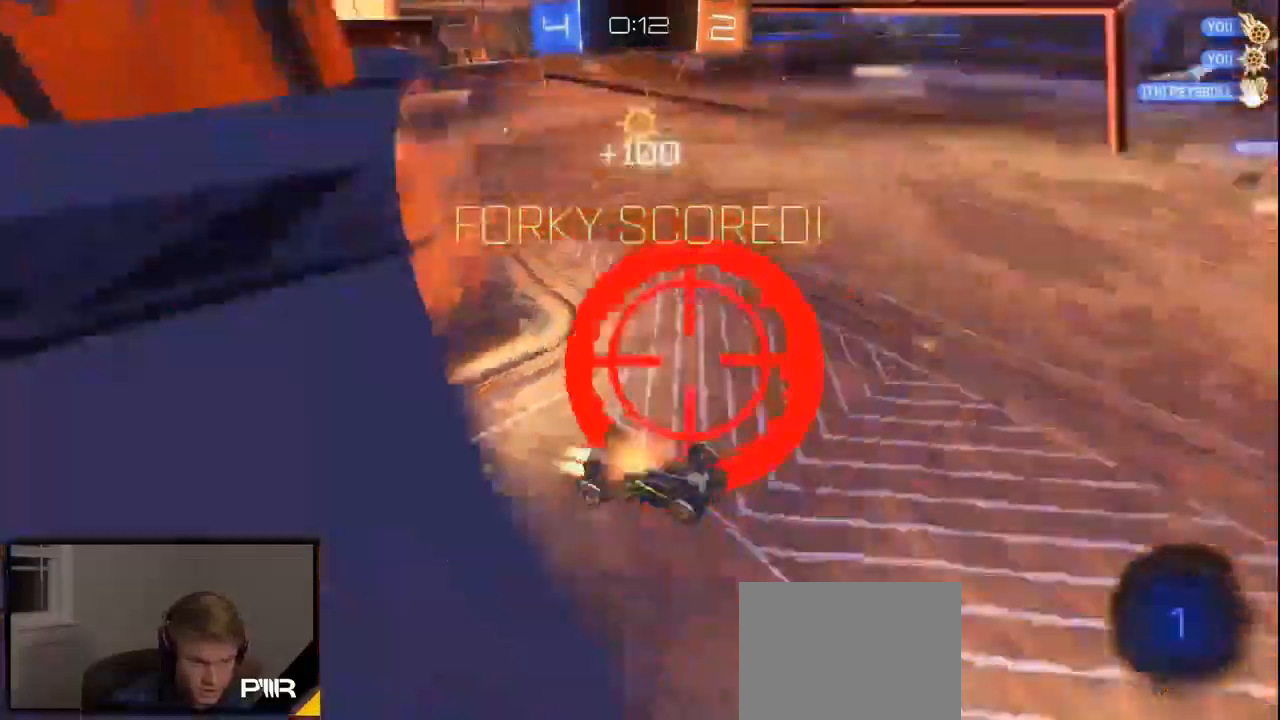
{"dt_ms": 500, "buttons": [], "left_stick": "down-left", "right_stick": "center"}
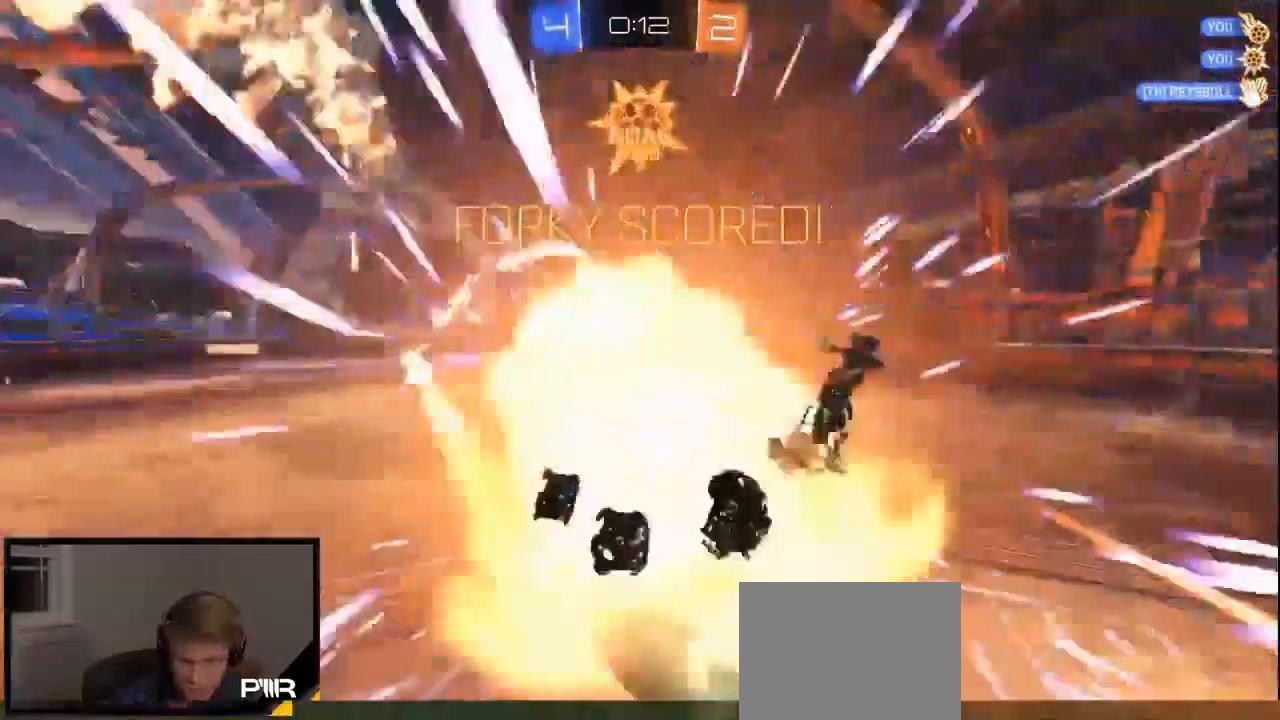
{"dt_ms": 500, "buttons": ["R2"], "left_stick": "right", "right_stick": "center", "events": [[67, "R2", "down"], [133, "L1", "down"], [133, "R2", "up"], [167, "L1", "up"], [167, "R2", "down"], [300, "left_stick", "center"], [500, "left_stick", "right"]]}
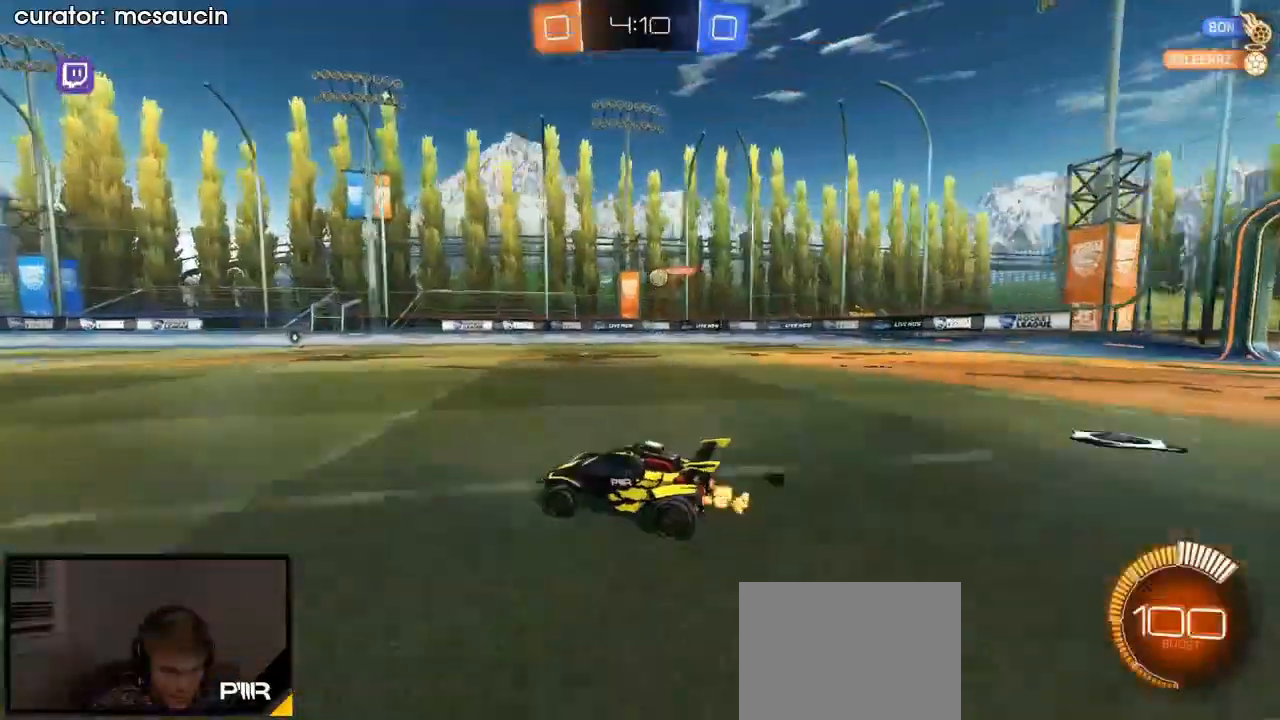
{"dt_ms": 500, "buttons": ["R2"], "left_stick": "right", "right_stick": "center", "events": [[300, "X", "down"], [400, "X", "up"]]}
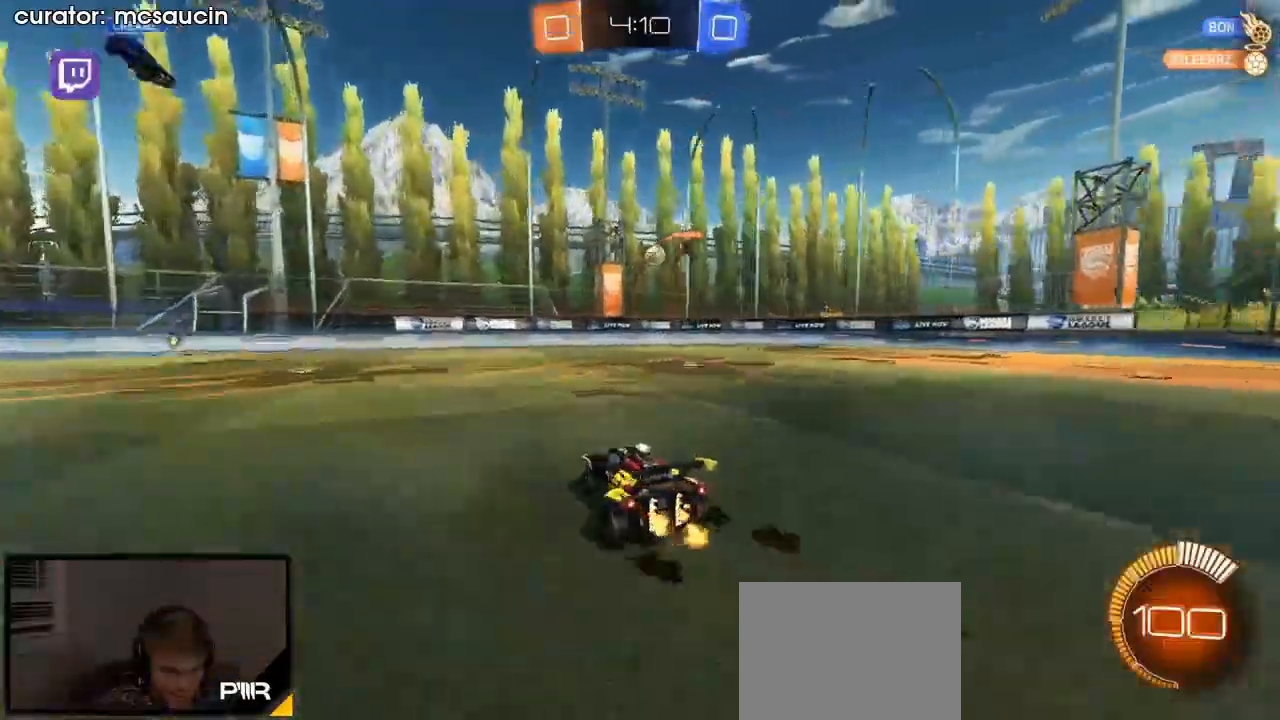
{"dt_ms": 500, "buttons": ["R2"], "left_stick": "right", "right_stick": "center", "events": []}
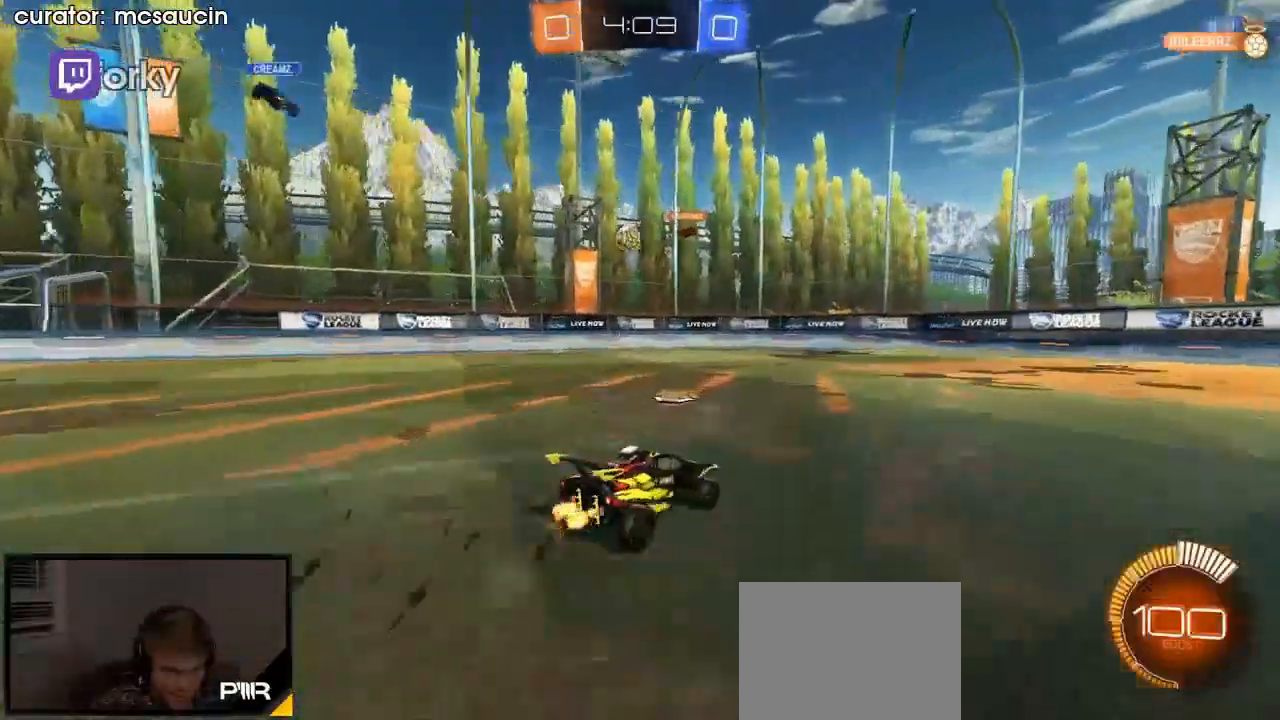
{"dt_ms": 500, "buttons": ["R2"], "left_stick": "center", "right_stick": "center", "events": [[167, "left_stick", "center"]]}
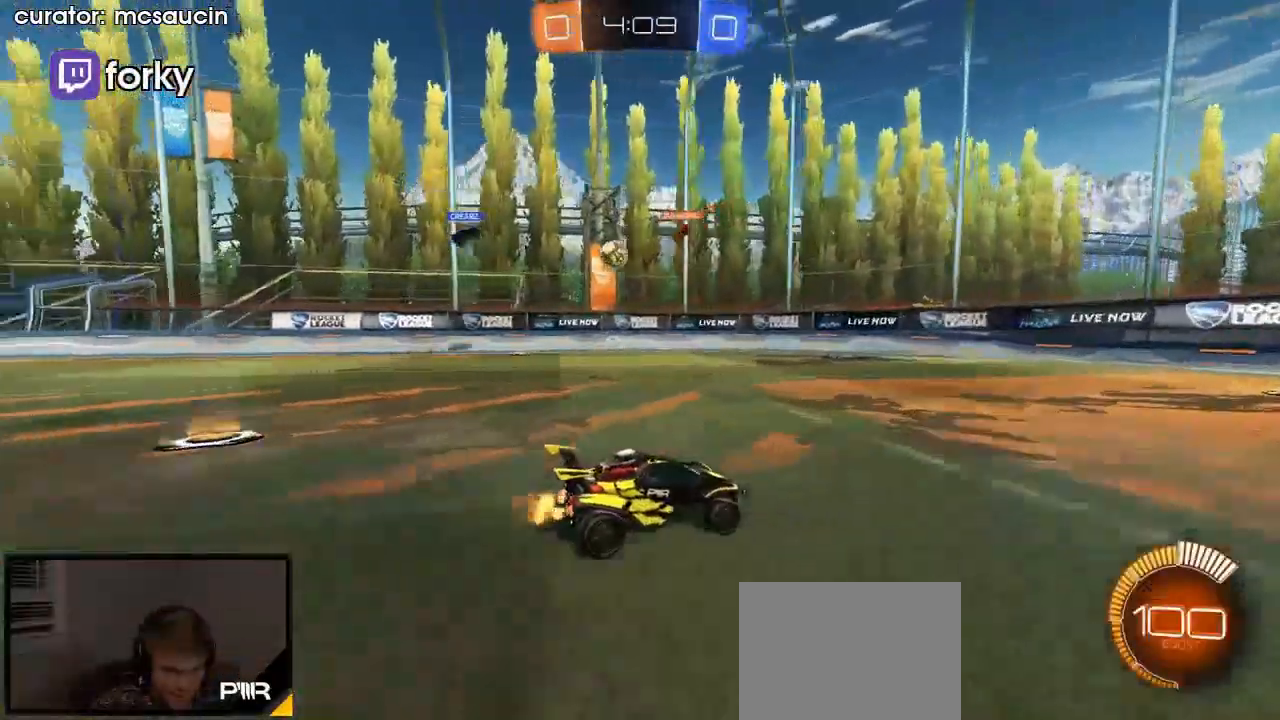
{"dt_ms": 500, "buttons": ["R2"], "left_stick": "center", "right_stick": "center", "events": []}
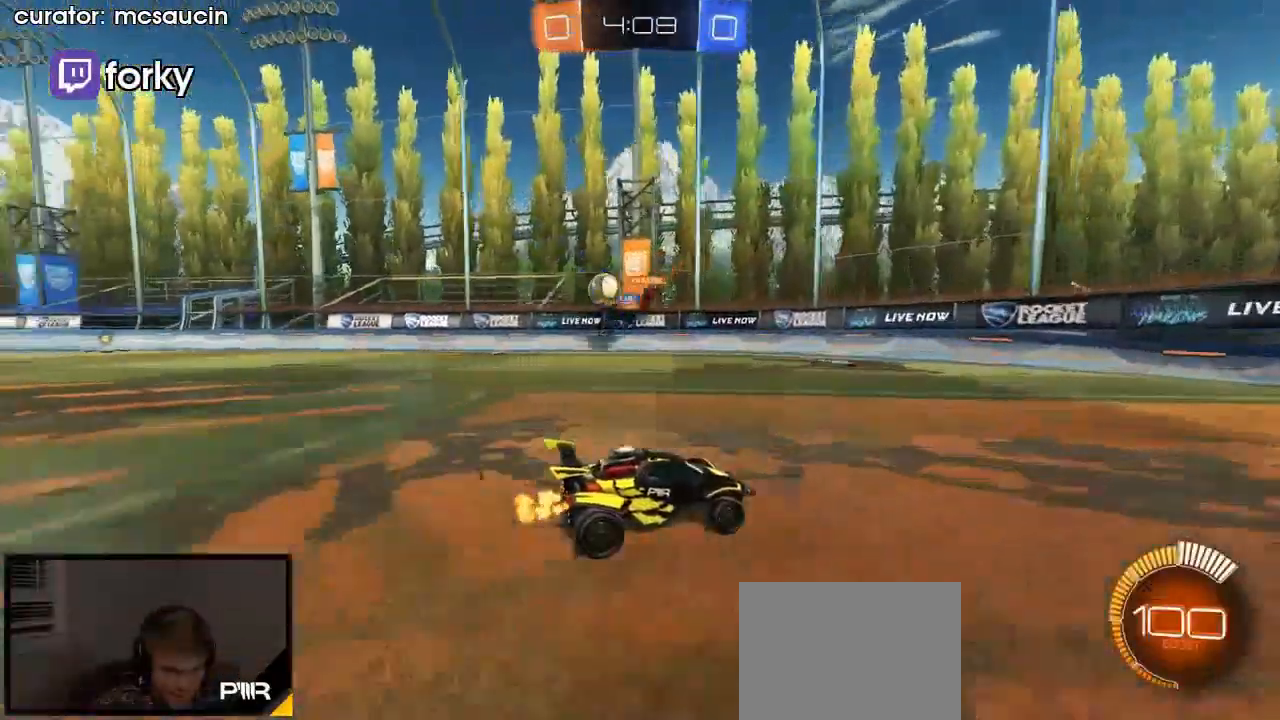
{"dt_ms": 500, "buttons": ["R2"], "left_stick": "right", "right_stick": "center", "events": [[200, "left_stick", "right"], [300, "X", "down"], [400, "X", "up"]]}
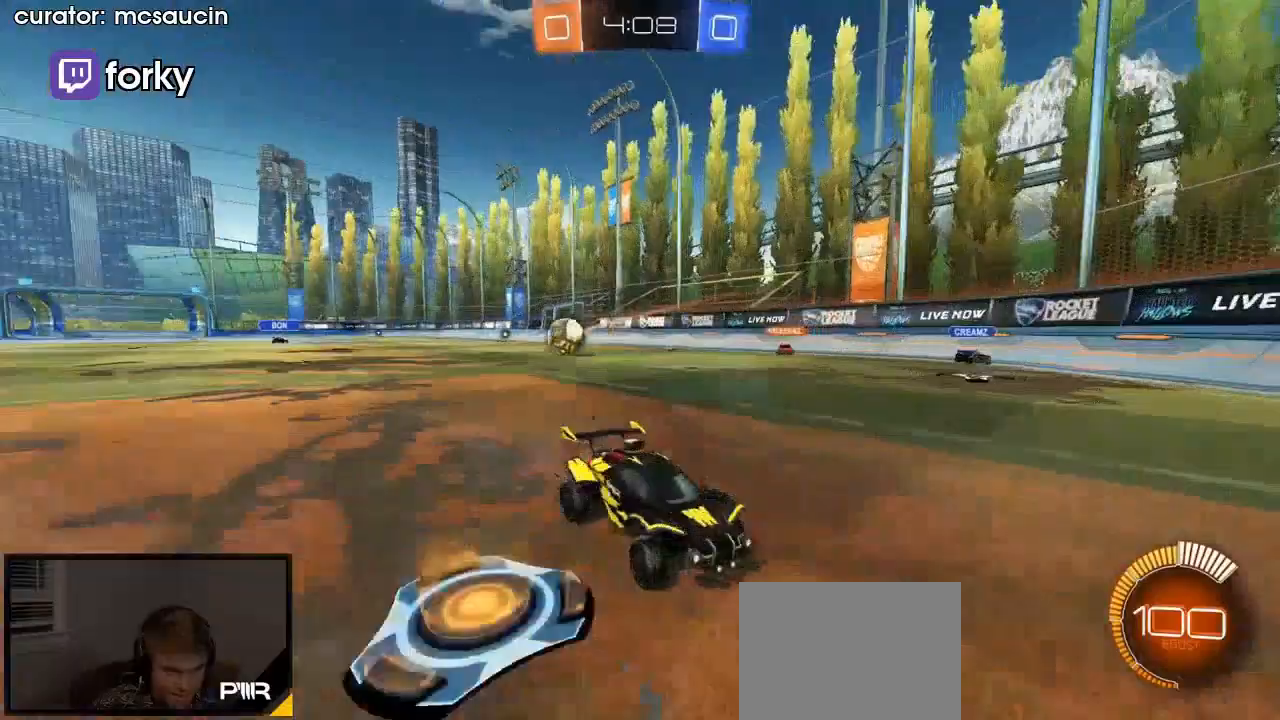
{"dt_ms": 500, "buttons": ["R2"], "left_stick": "right", "right_stick": "center", "events": [[67, "left_stick", "center"], [500, "left_stick", "right"]]}